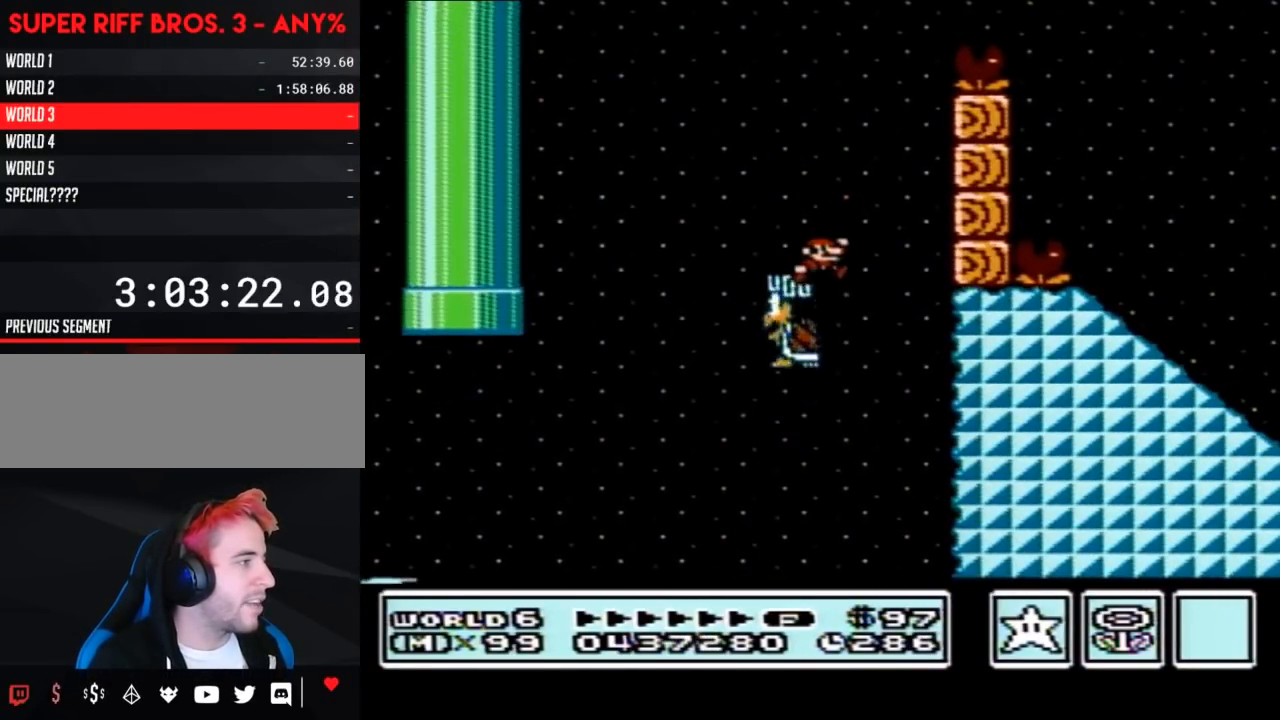
Gameplay with a controller (Nintendo layout); each line is a JSON object with the inputs held at the frame after it. "events" lists button and stick changes between this image and that frame as [ms after this image, input, new state], when the widget could be followed in between. Not read: L3 R3.
{"buttons": ["A", "B", "DPAD_RIGHT"], "events": []}
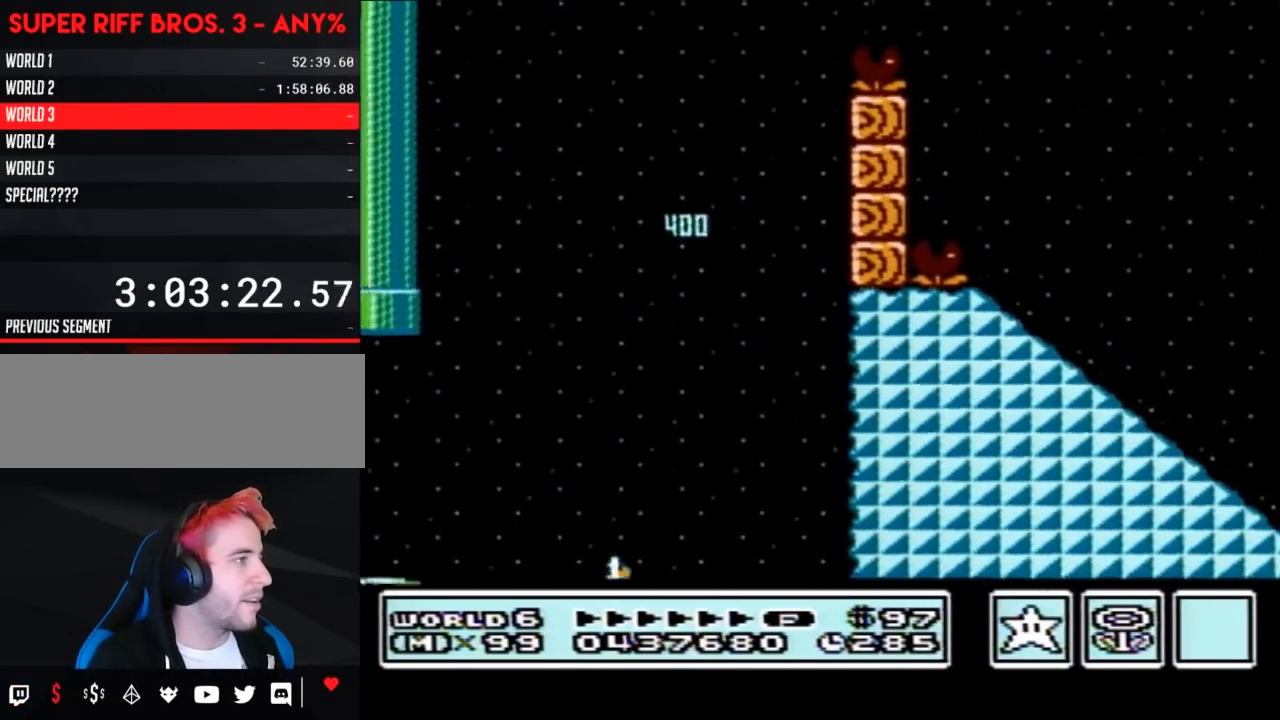
{"buttons": ["B", "DPAD_LEFT"], "events": [[183, "DPAD_RIGHT", "up"], [233, "A", "up"], [233, "DPAD_LEFT", "down"]]}
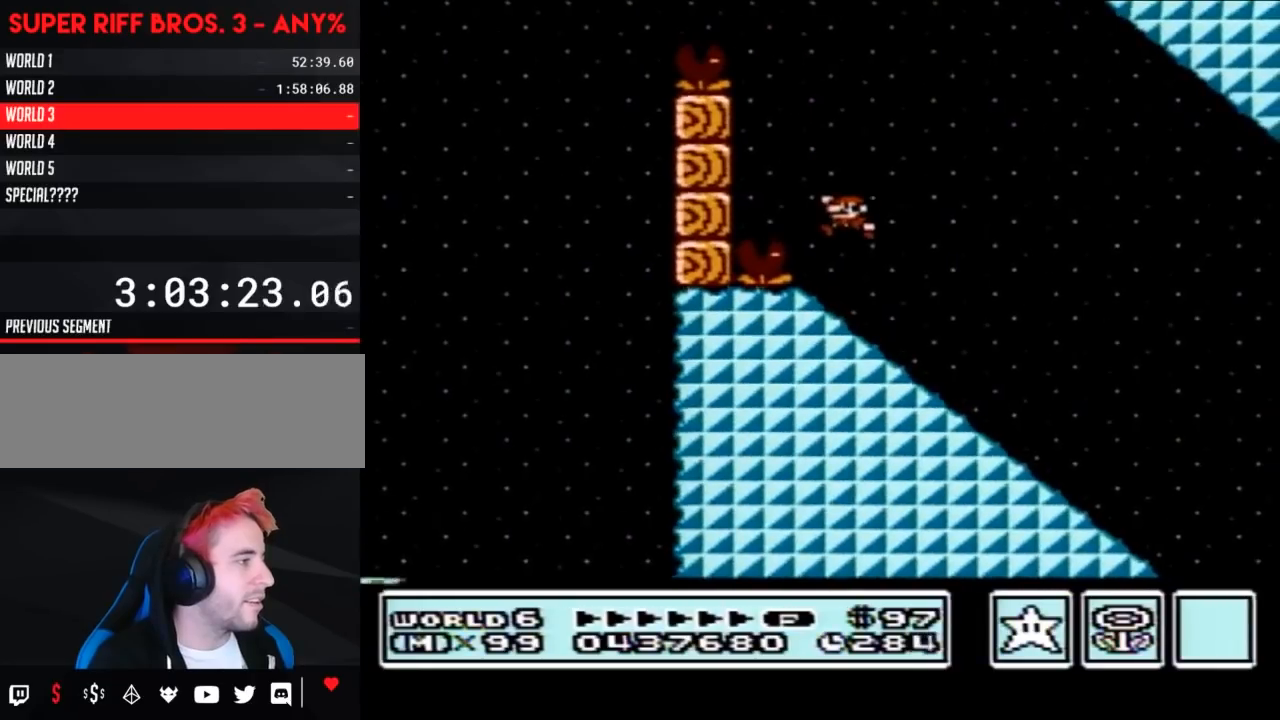
{"buttons": ["B", "DPAD_DOWN"], "events": [[150, "DPAD_DOWN", "down"], [183, "DPAD_LEFT", "up"]]}
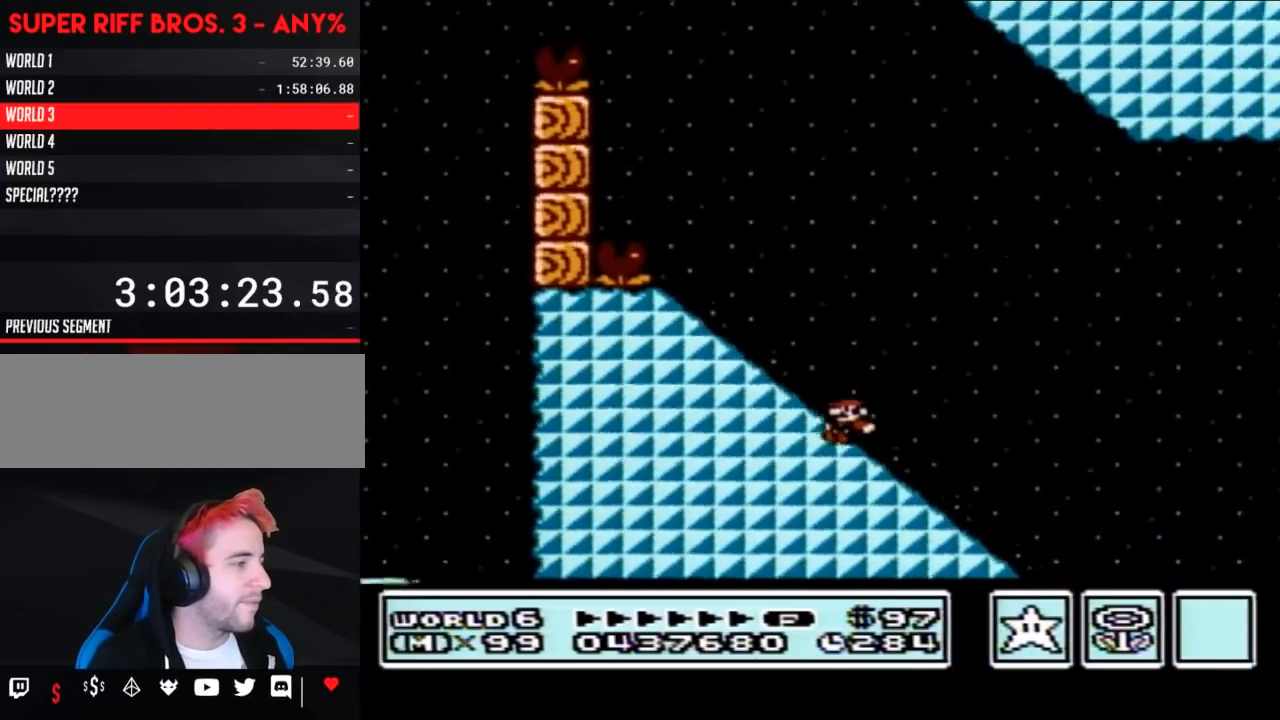
{"buttons": ["A", "B"], "events": [[200, "A", "down"], [233, "DPAD_DOWN", "up"]]}
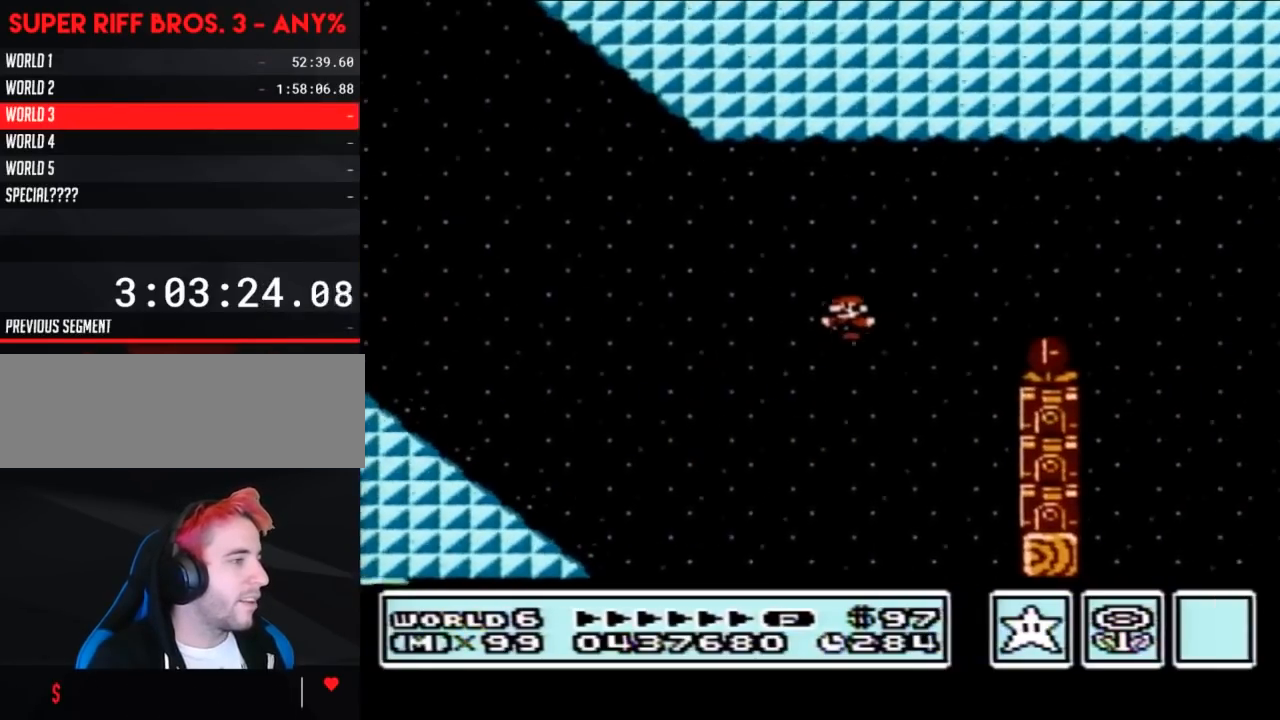
{"buttons": ["A", "B", "DPAD_LEFT"], "events": [[400, "DPAD_LEFT", "down"]]}
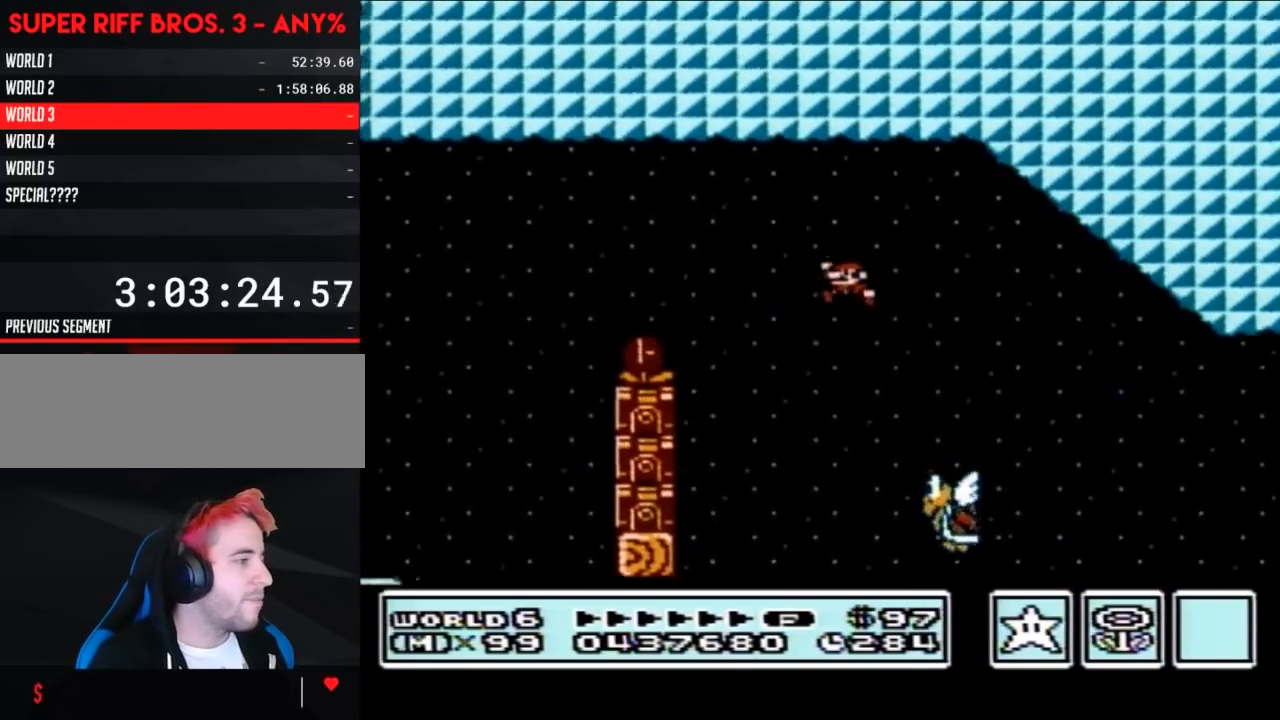
{"buttons": ["A", "B", "DPAD_LEFT"], "events": [[117, "DPAD_LEFT", "up"], [183, "DPAD_LEFT", "down"]]}
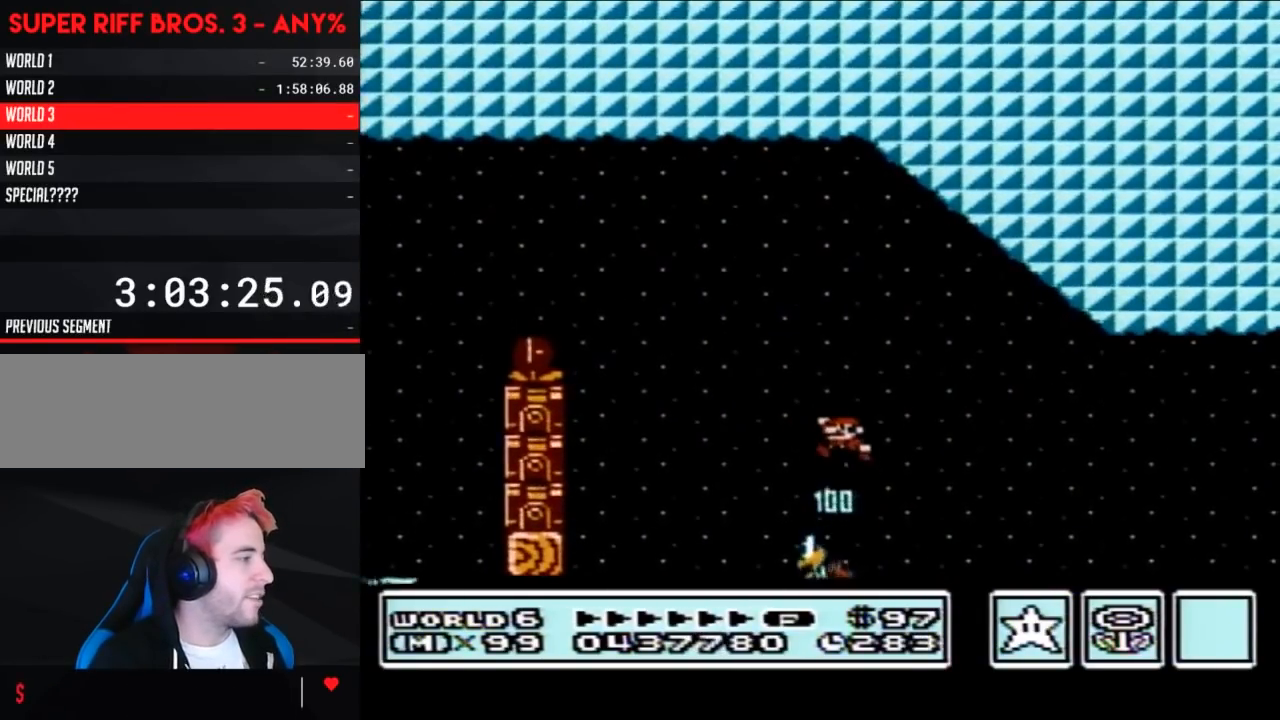
{"buttons": ["A", "B"], "events": [[400, "DPAD_LEFT", "up"]]}
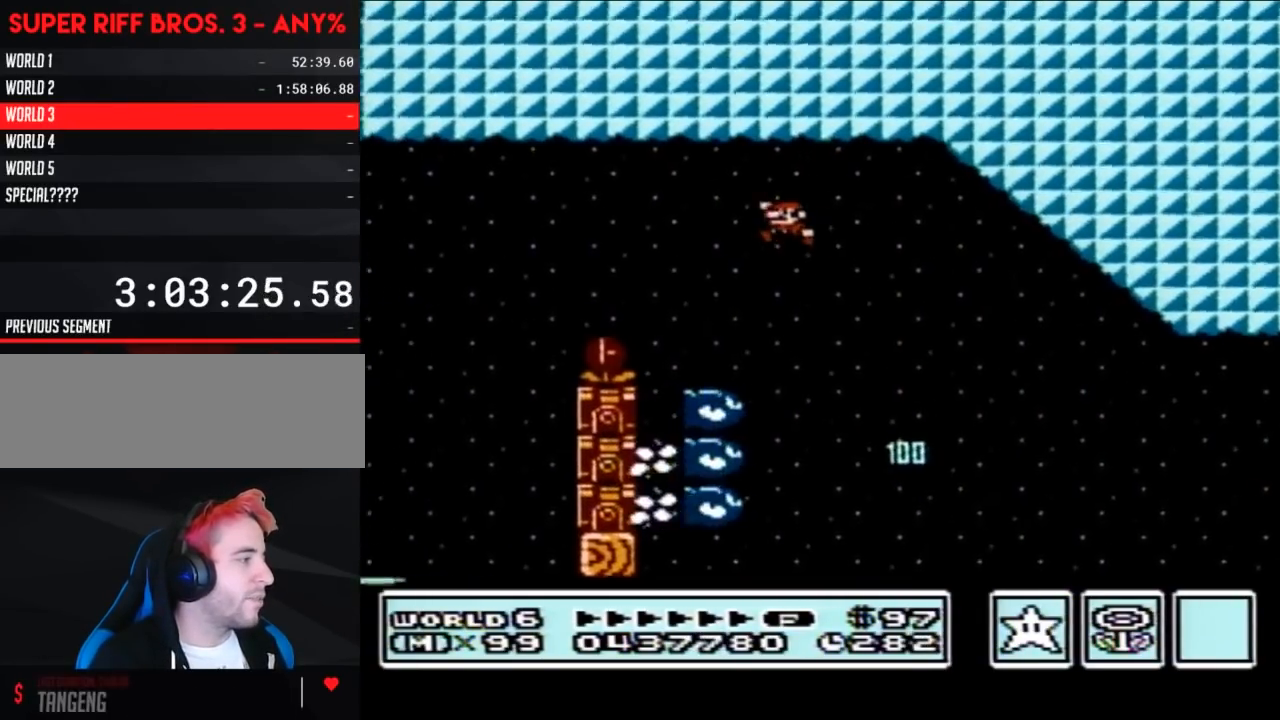
{"buttons": ["A", "B", "DPAD_RIGHT"], "events": [[83, "DPAD_RIGHT", "down"]]}
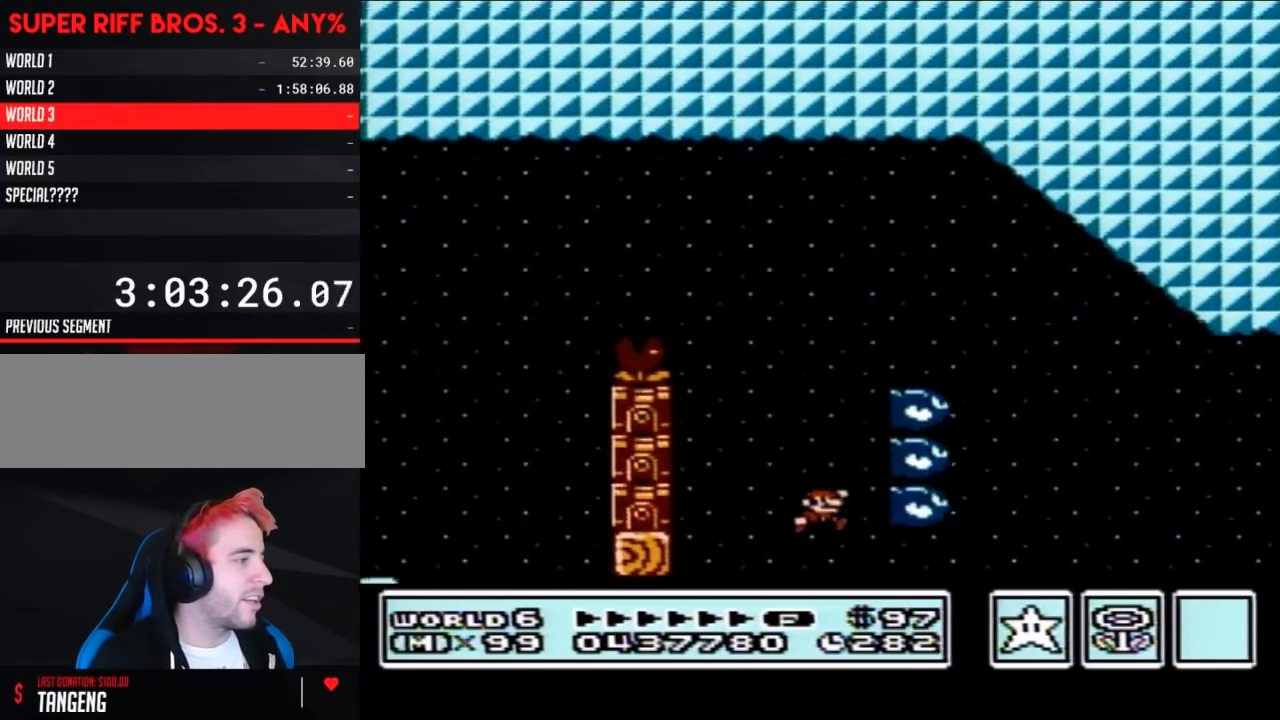
{"buttons": [], "events": [[217, "A", "up"], [333, "B", "up"], [450, "DPAD_RIGHT", "up"]]}
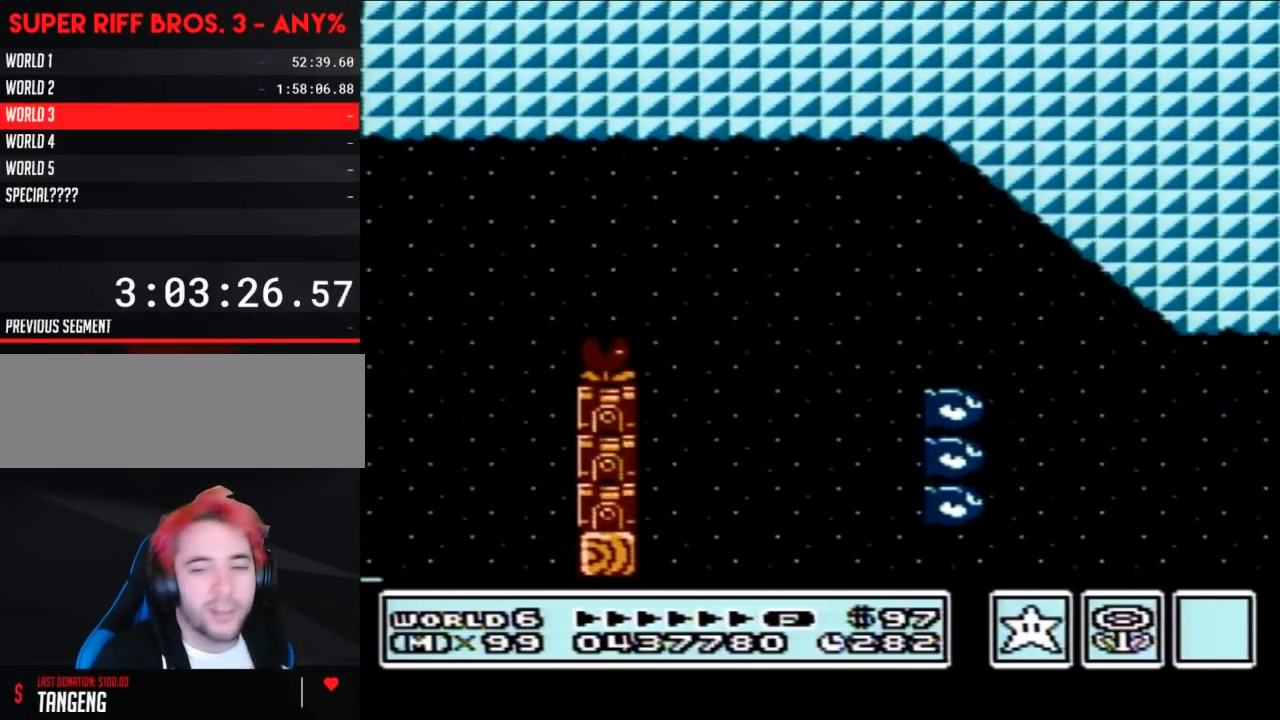
{"buttons": [], "events": []}
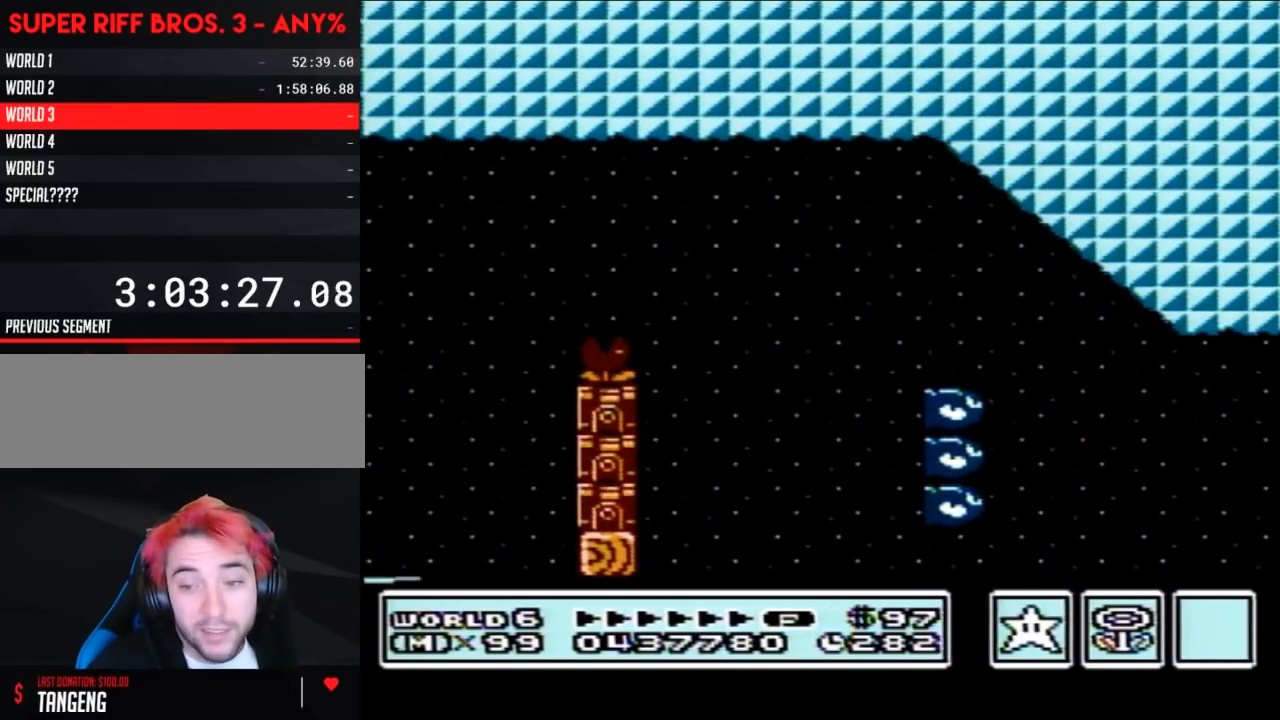
{"buttons": [], "events": []}
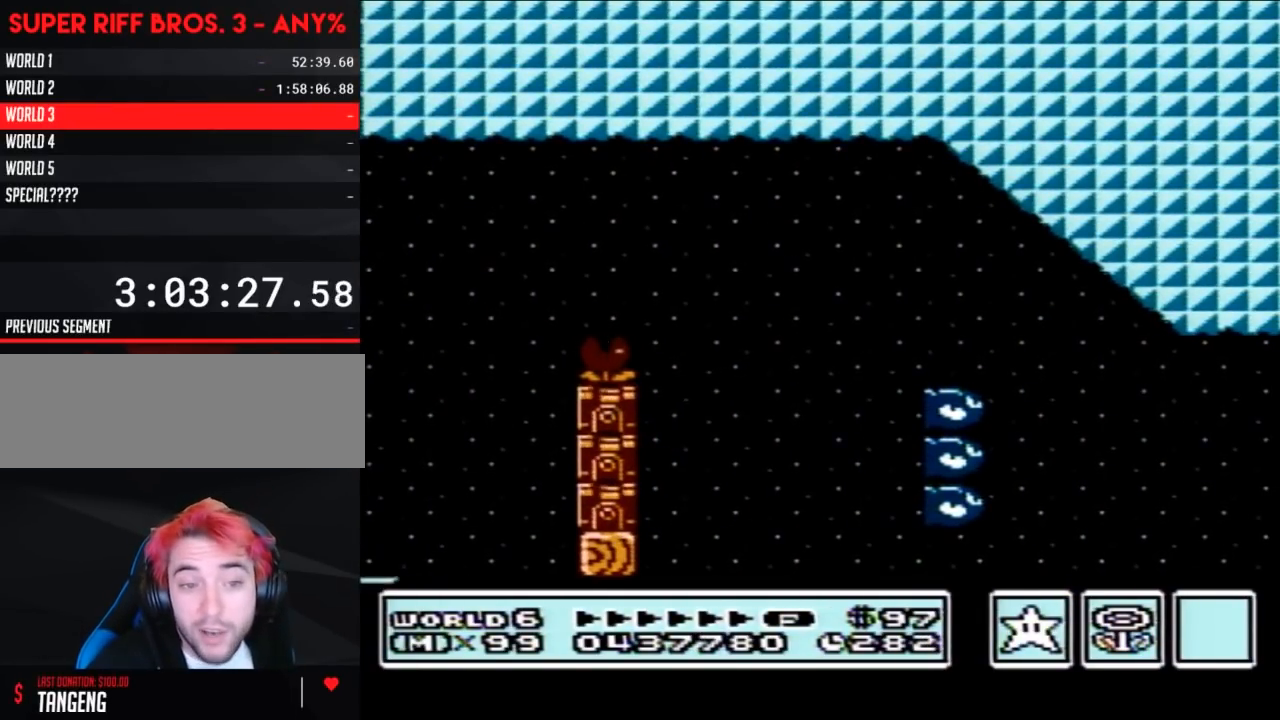
{"buttons": [], "events": []}
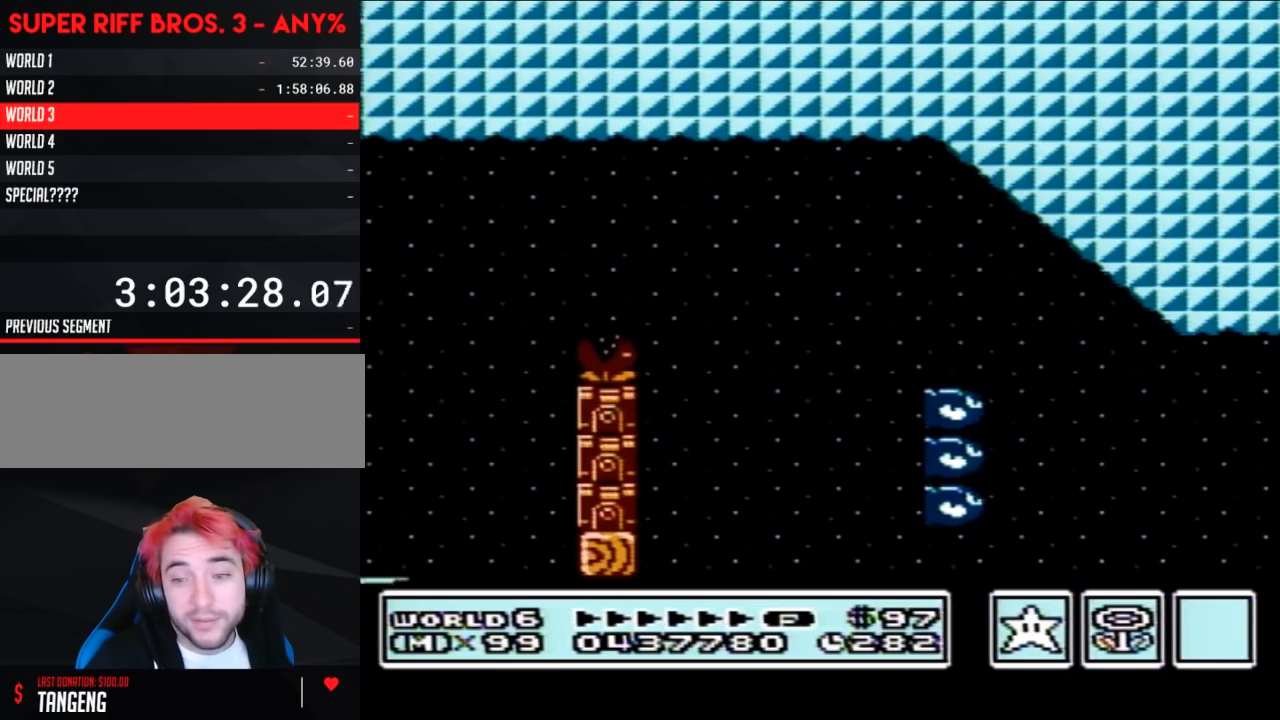
{"buttons": [], "events": []}
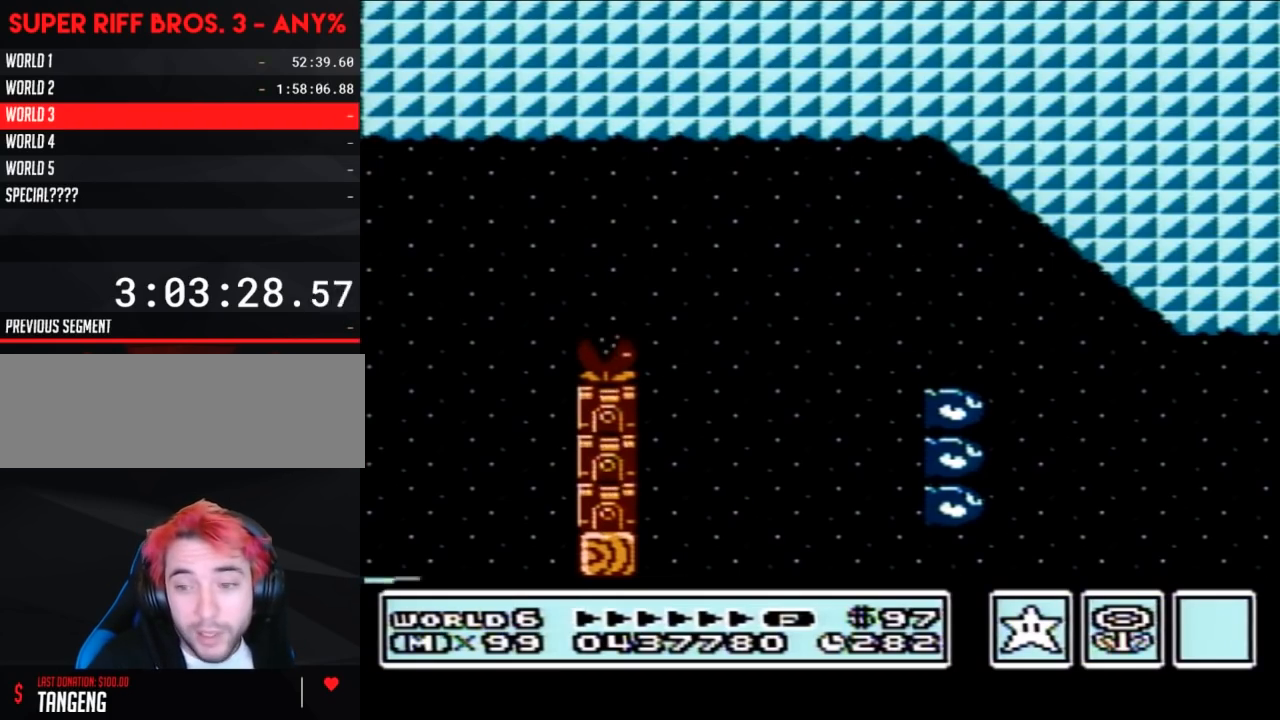
{"buttons": [], "events": []}
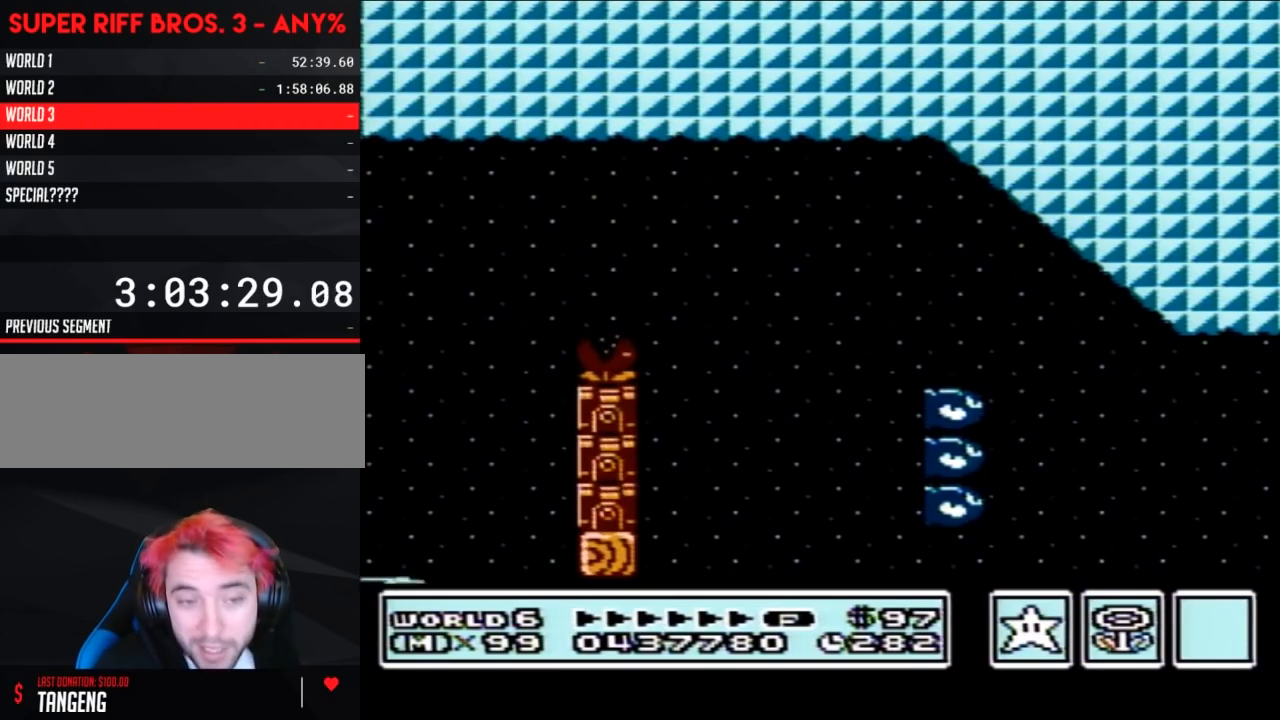
{"buttons": [], "events": []}
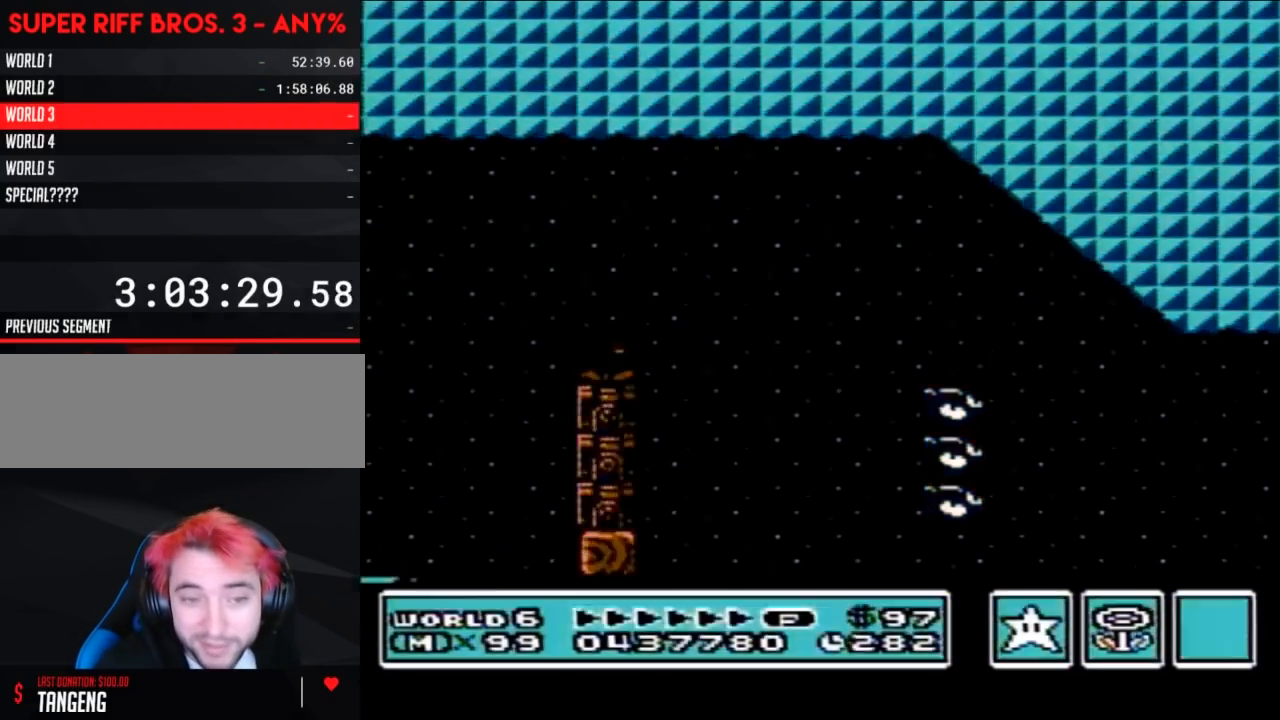
{"buttons": [], "events": []}
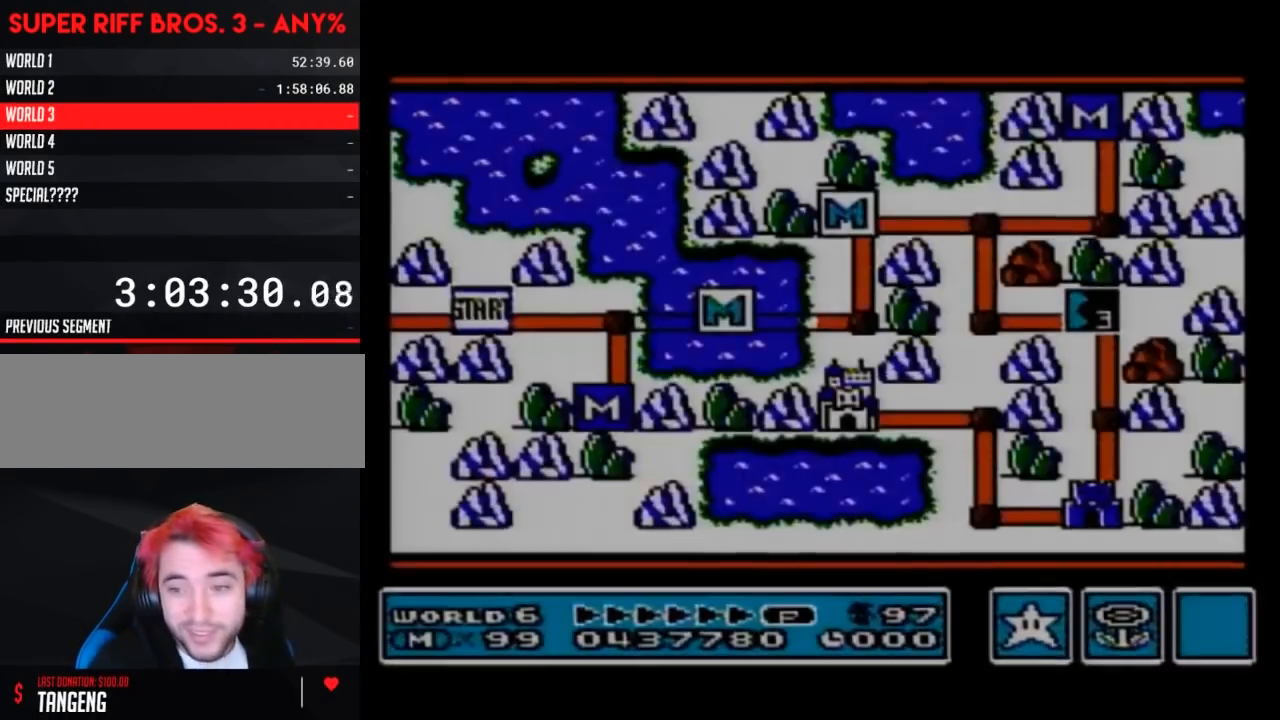
{"buttons": [], "events": []}
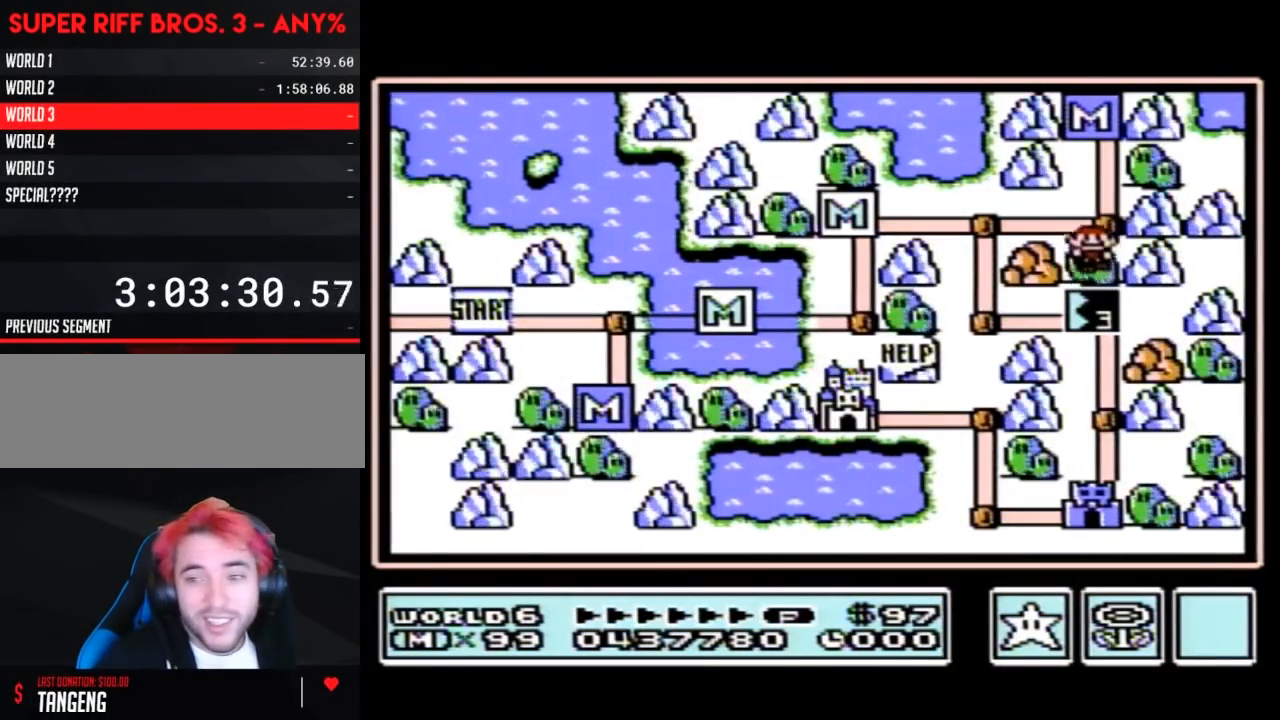
{"buttons": [], "events": []}
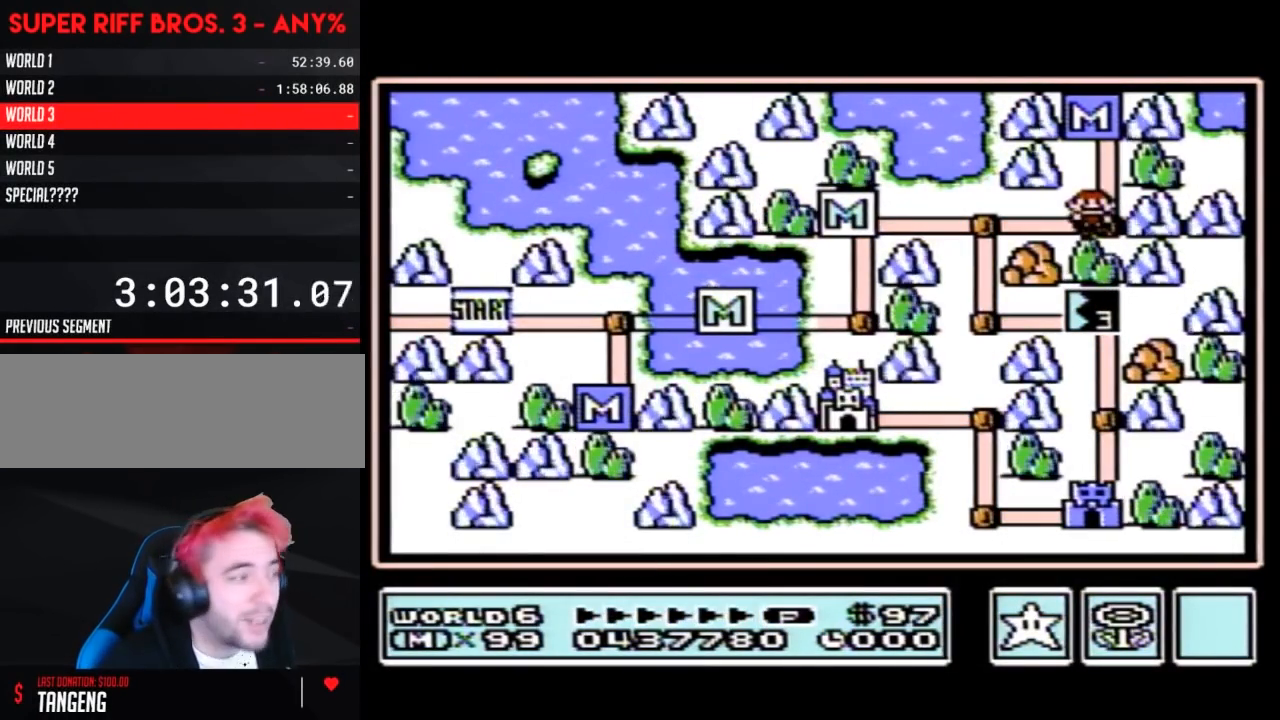
{"buttons": ["DPAD_LEFT"], "events": [[300, "DPAD_LEFT", "down"]]}
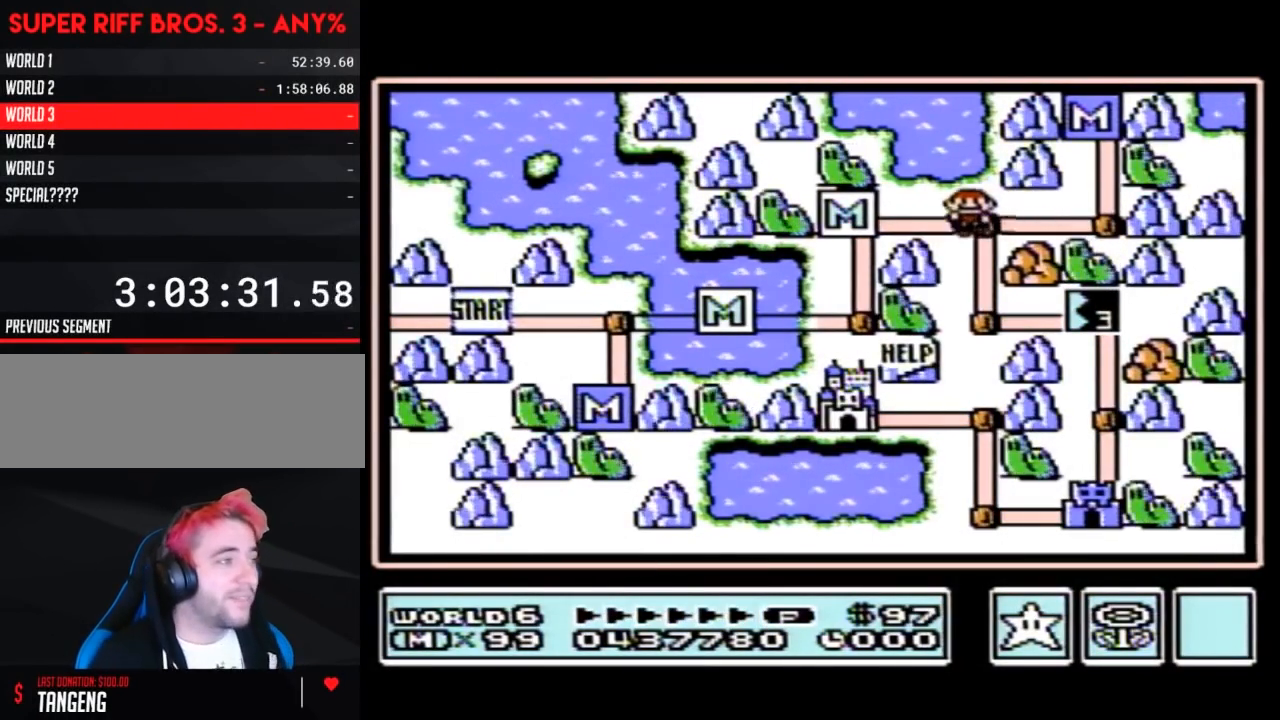
{"buttons": ["DPAD_RIGHT"], "events": [[17, "DPAD_LEFT", "up"], [117, "DPAD_DOWN", "down"], [300, "DPAD_DOWN", "up"], [400, "DPAD_RIGHT", "down"]]}
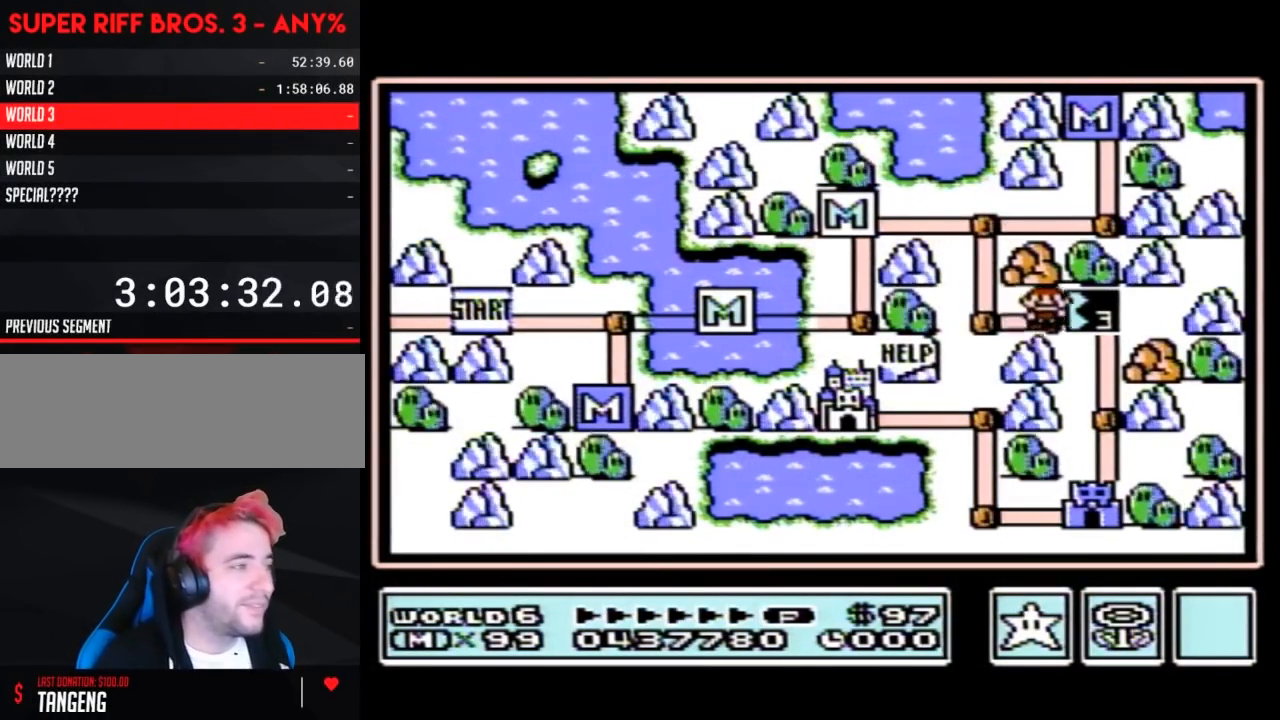
{"buttons": ["DPAD_RIGHT"], "events": []}
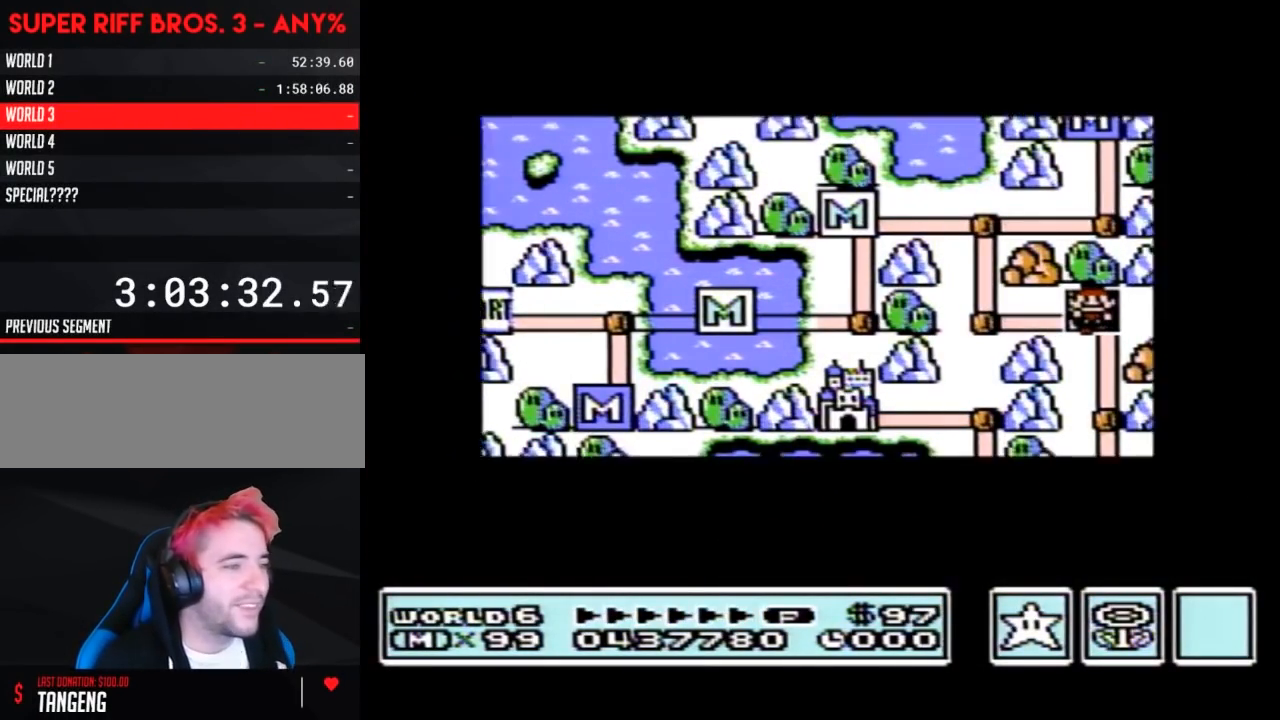
{"buttons": ["DPAD_RIGHT"], "events": []}
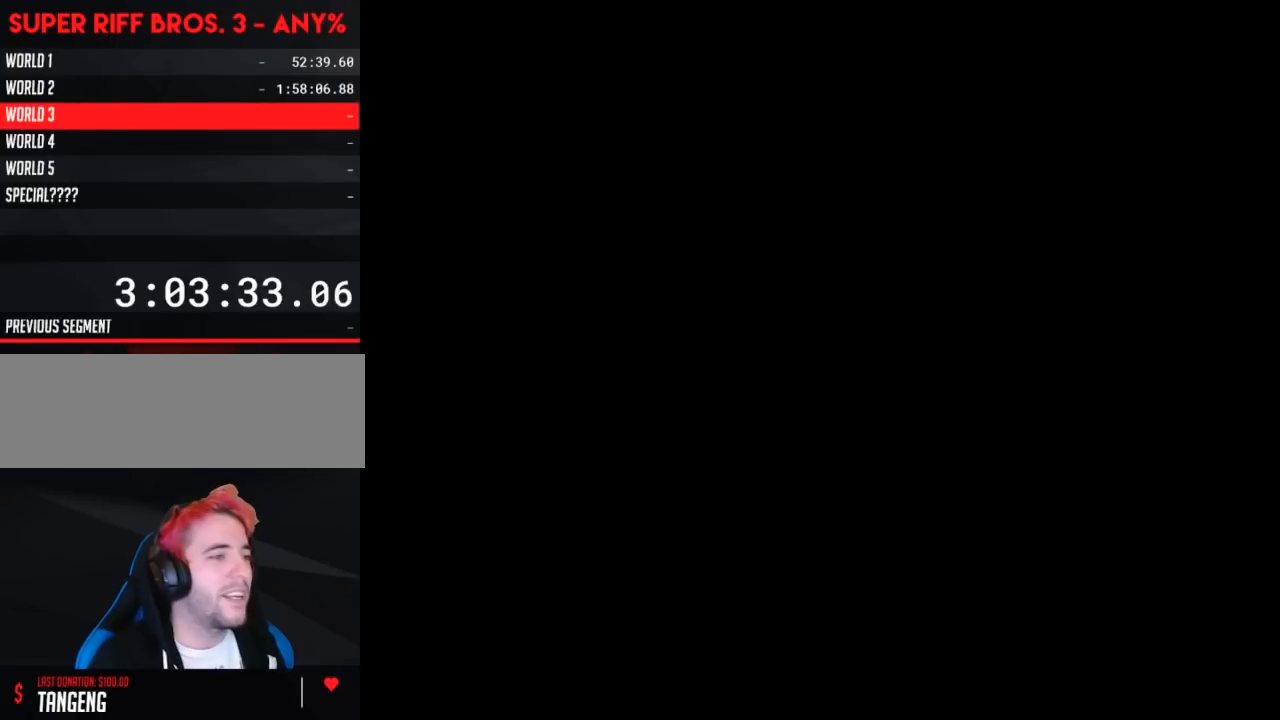
{"buttons": ["B", "DPAD_RIGHT"], "events": [[400, "A", "down"], [400, "DPAD_RIGHT", "up"], [433, "A", "up"], [433, "B", "down"], [450, "DPAD_RIGHT", "down"]]}
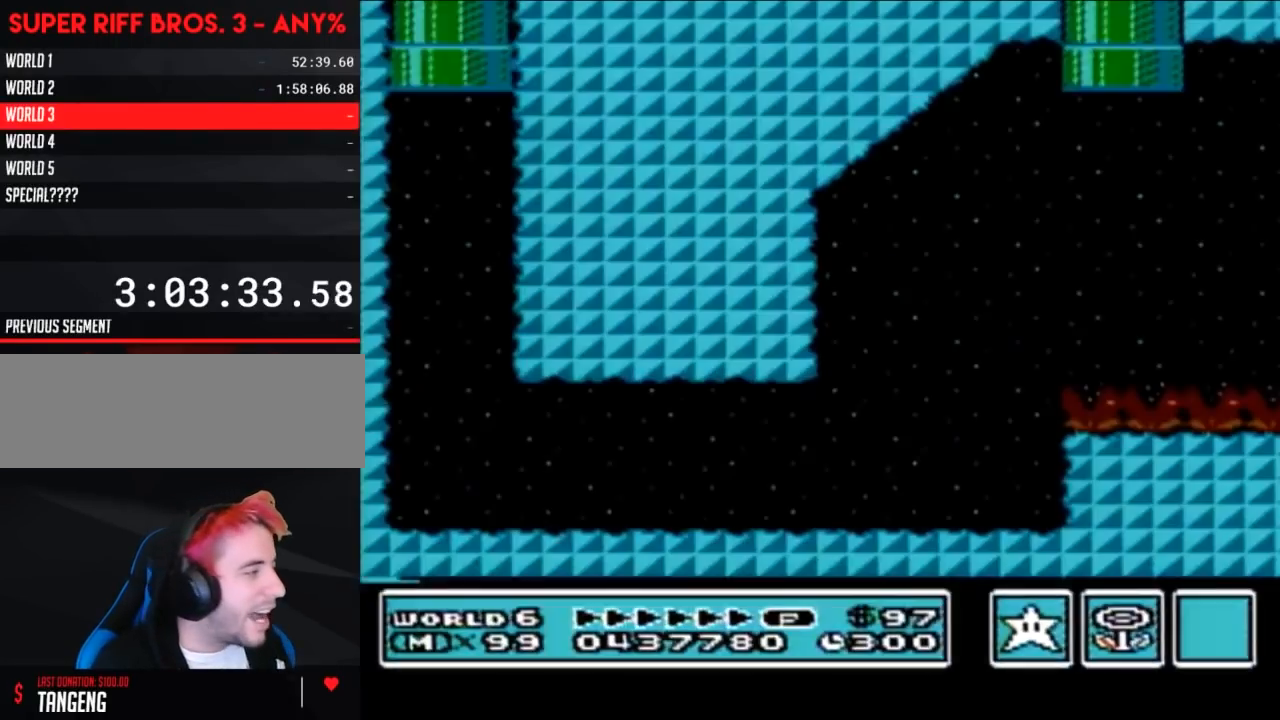
{"buttons": ["B"], "events": [[117, "DPAD_RIGHT", "up"], [333, "DPAD_RIGHT", "down"], [483, "DPAD_RIGHT", "up"]]}
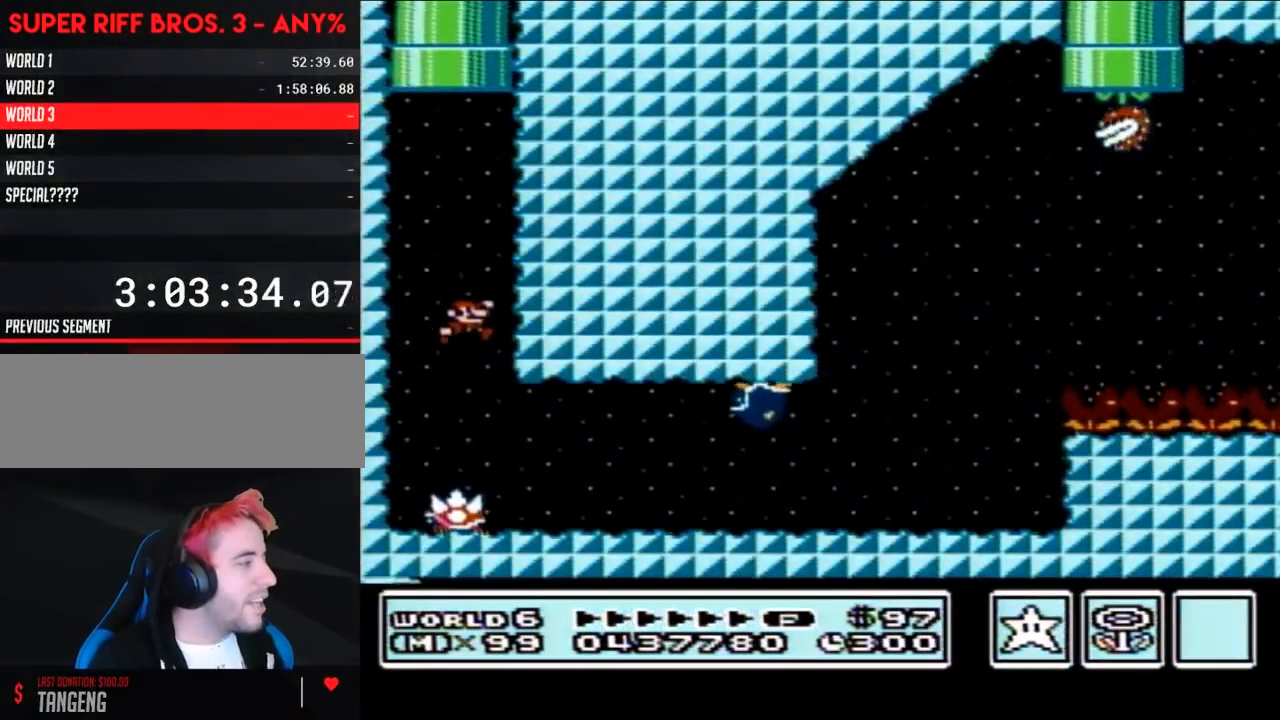
{"buttons": ["B", "DPAD_RIGHT"], "events": [[17, "DPAD_RIGHT", "down"], [400, "A", "down"], [400, "DPAD_RIGHT", "up"], [400, "SELECT", "down"], [433, "DPAD_RIGHT", "down"], [433, "SELECT", "up"], [467, "A", "up"]]}
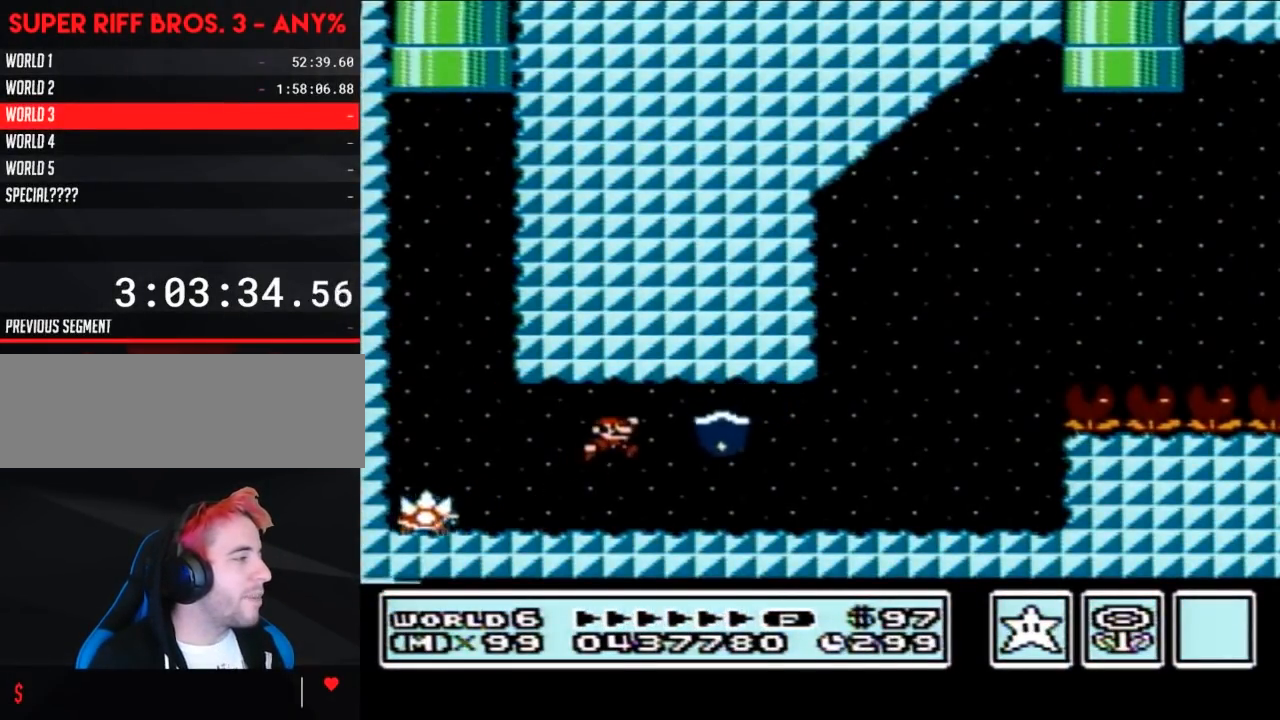
{"buttons": ["B", "DPAD_LEFT"], "events": [[17, "DPAD_RIGHT", "up"], [83, "DPAD_LEFT", "down"], [217, "DPAD_LEFT", "up"], [433, "DPAD_LEFT", "down"]]}
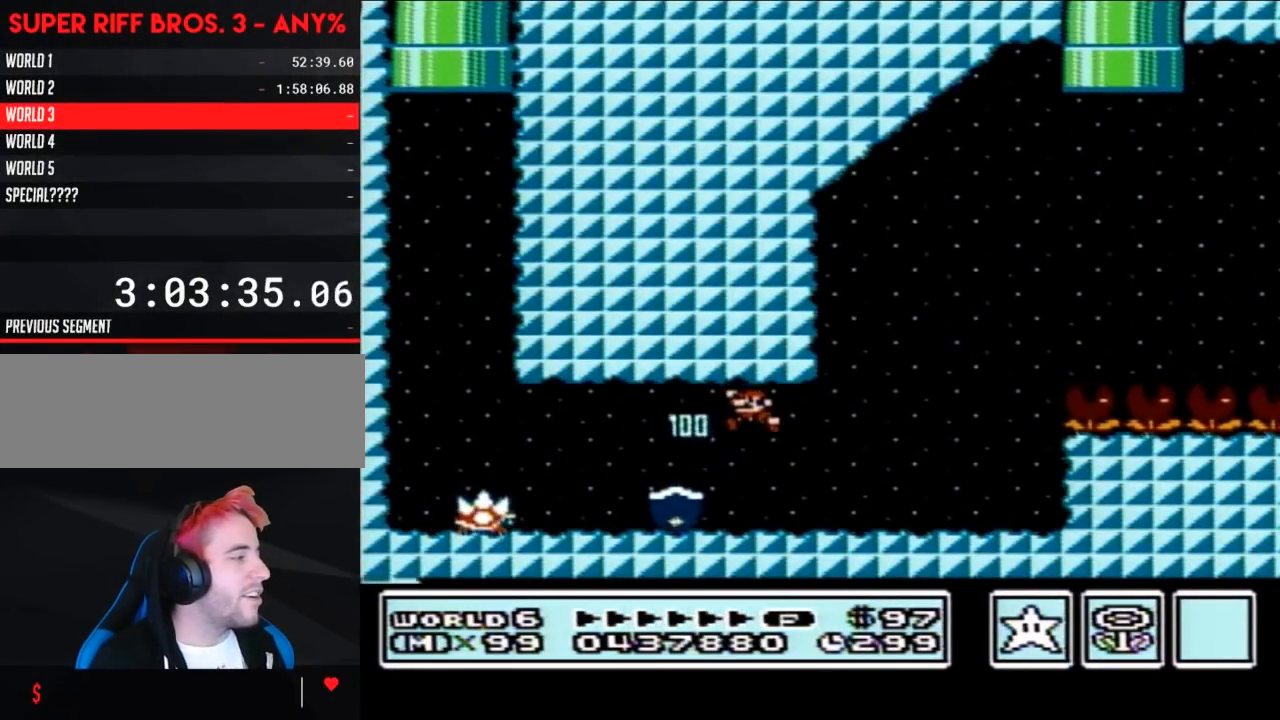
{"buttons": ["B", "DPAD_RIGHT"], "events": [[400, "DPAD_LEFT", "up"], [433, "DPAD_RIGHT", "down"]]}
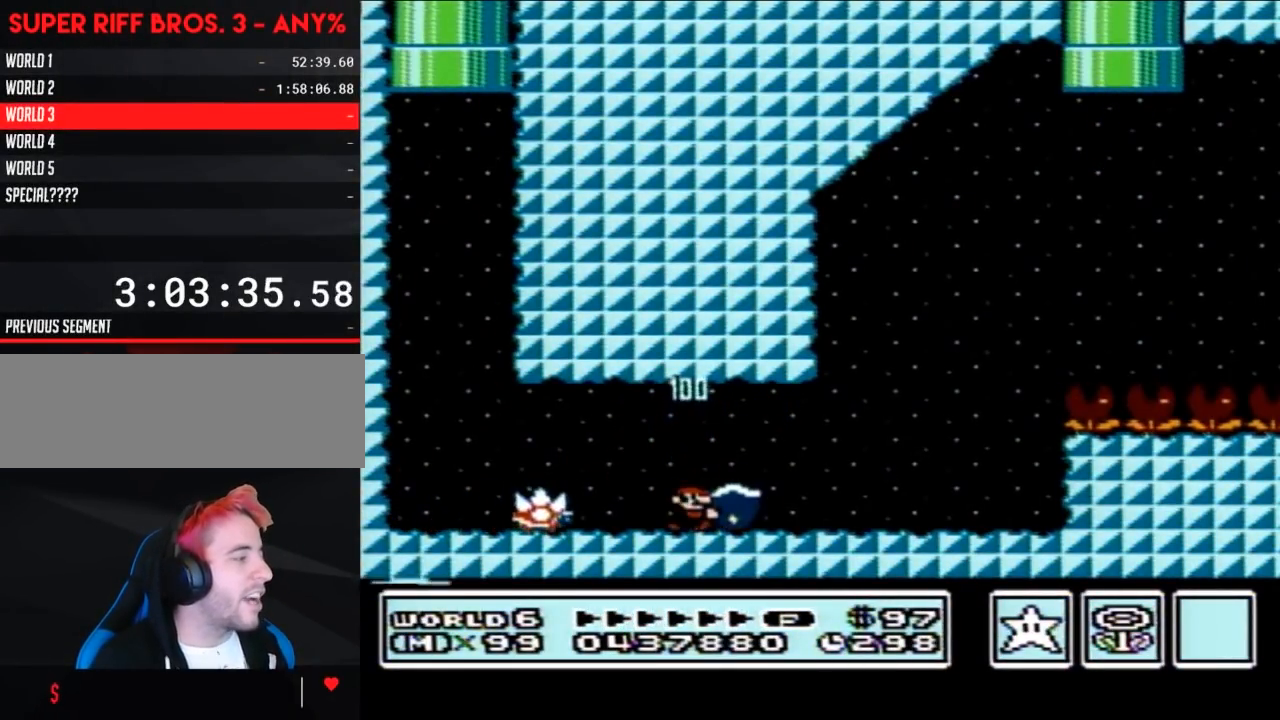
{"buttons": ["B", "DPAD_RIGHT"], "events": [[367, "B", "up"], [367, "DPAD_RIGHT", "up"], [367, "SELECT", "down"], [400, "B", "down"], [400, "DPAD_RIGHT", "down"], [400, "SELECT", "up"]]}